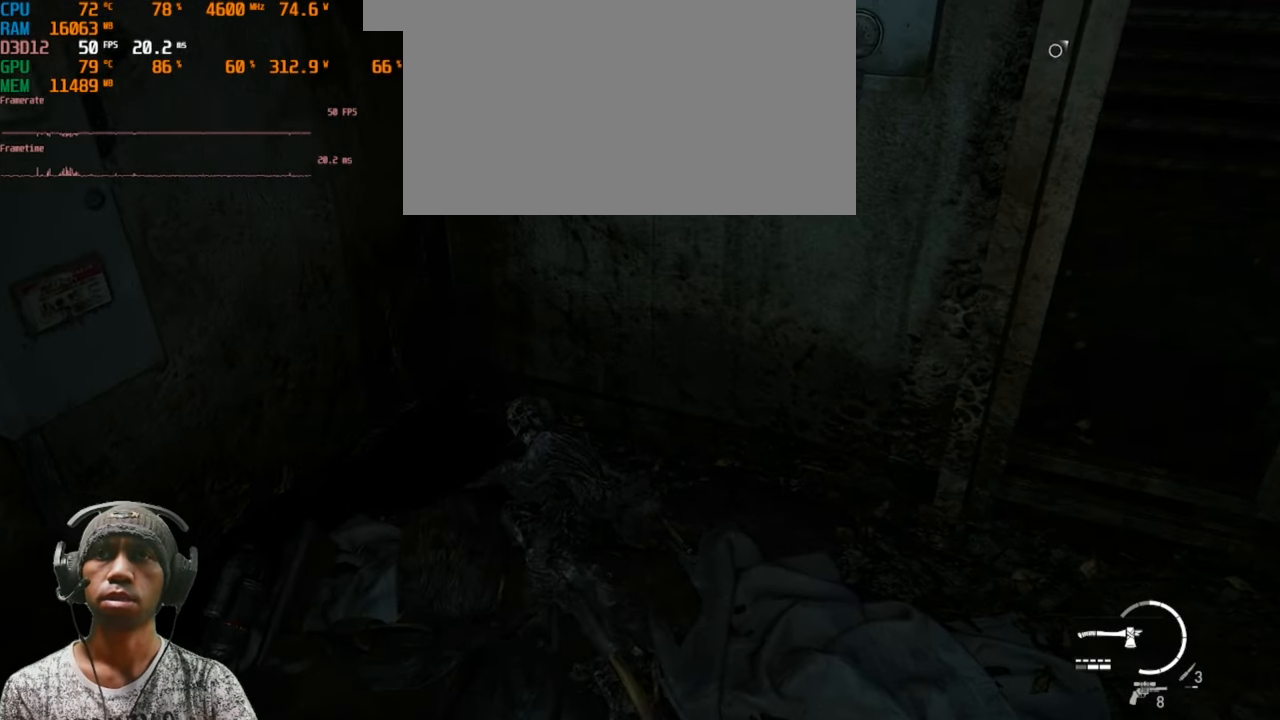
Gameplay with keyboard and mouse; each line is a JSON object with the keys and mouse buttons held at the frame after it. "events" lists presses ("down") and releases ("up") of "1", "2", "3", "4", "5", "a", "alt", "b", "c", "ctrl", "d", "e", "f", "g", "q", "r", "s", "shift", "space", "t", "tab", "v", "w", "x", "z", "mouse_left", "mouse_wheel", "mouse_right", "mouse_mb4" and "mouse_mb5" between this image and that frame as [ms after this image, input, new state], when the widget could be followed in between. "mouse_left", "mouse_wheel", "mouse_right", "mouse_mb4", "mouse_mb5" = the "left", "wheel", "right", "mb4", "mb5" buttons of the "mouse" list. No other keys are recorded. "wheel" means that the mouse wheel is clicked or scrolled. Mouse movement is not recorded.
{"keys": ["a"], "mouse": [], "events": [[317, "a", "down"]]}
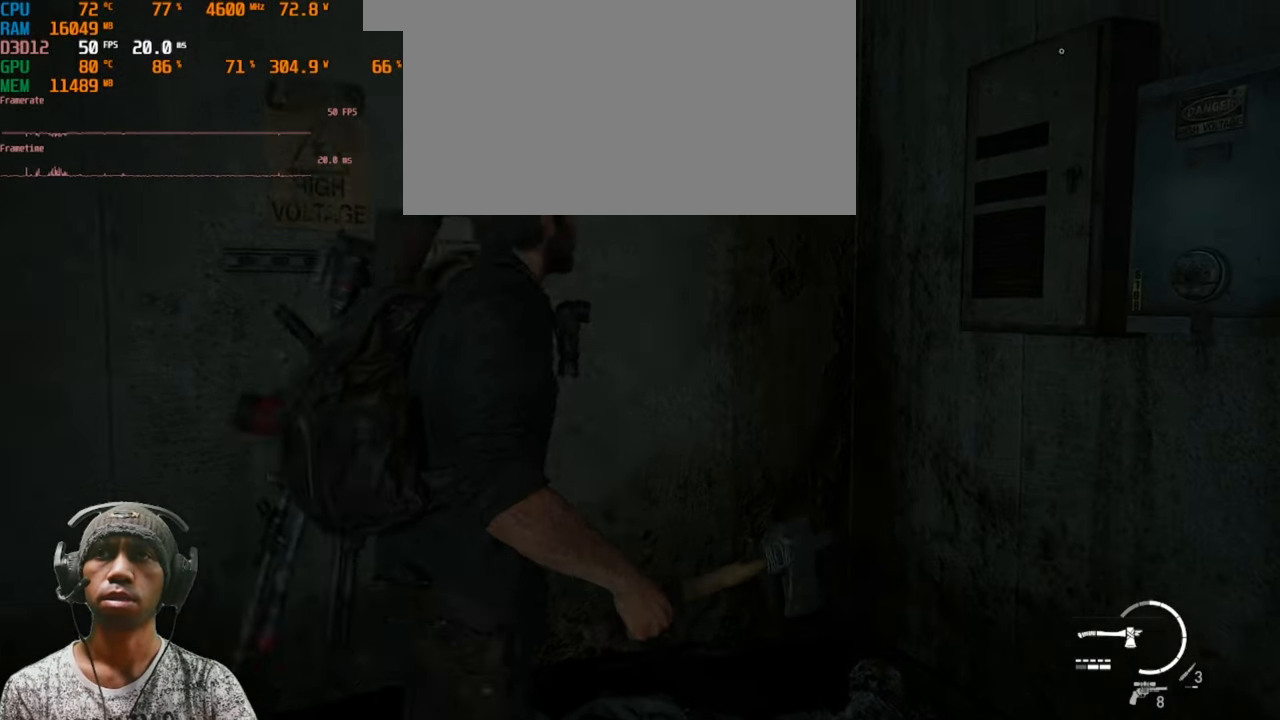
{"keys": [], "mouse": [], "events": [[50, "w", "down"], [133, "a", "up"], [183, "w", "up"]]}
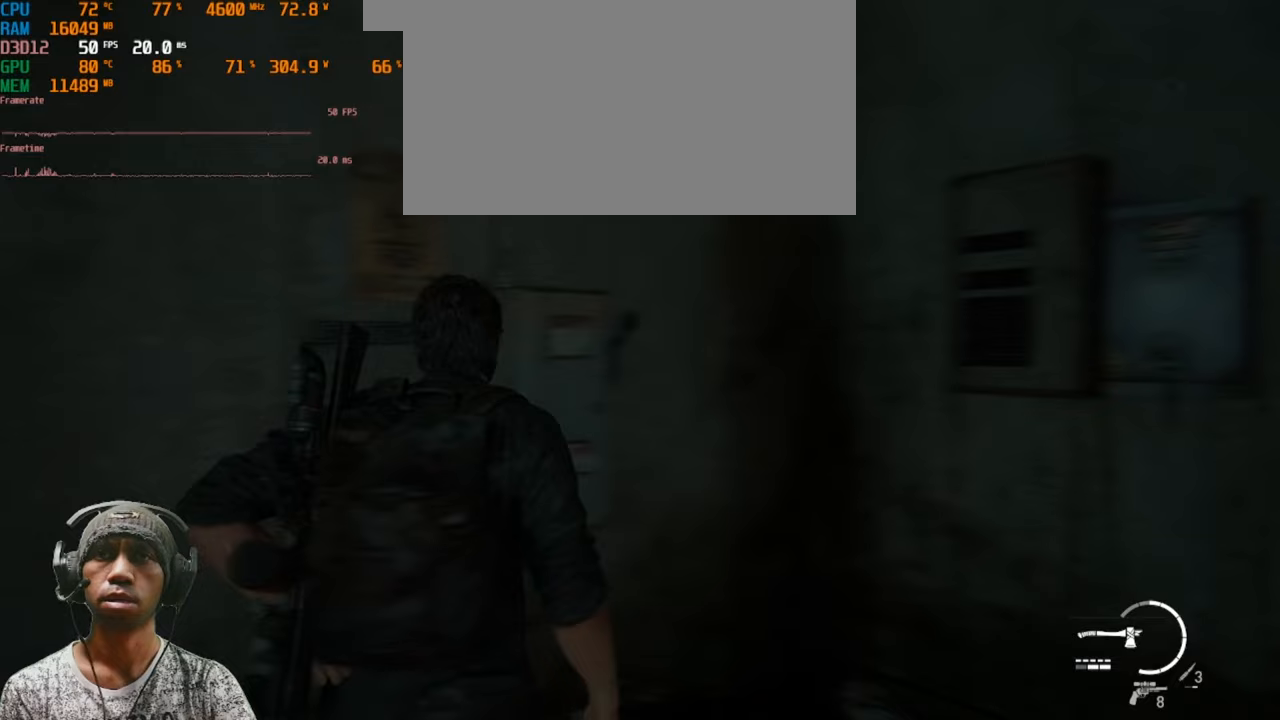
{"keys": ["s"], "mouse": [], "events": [[150, "s", "down"]]}
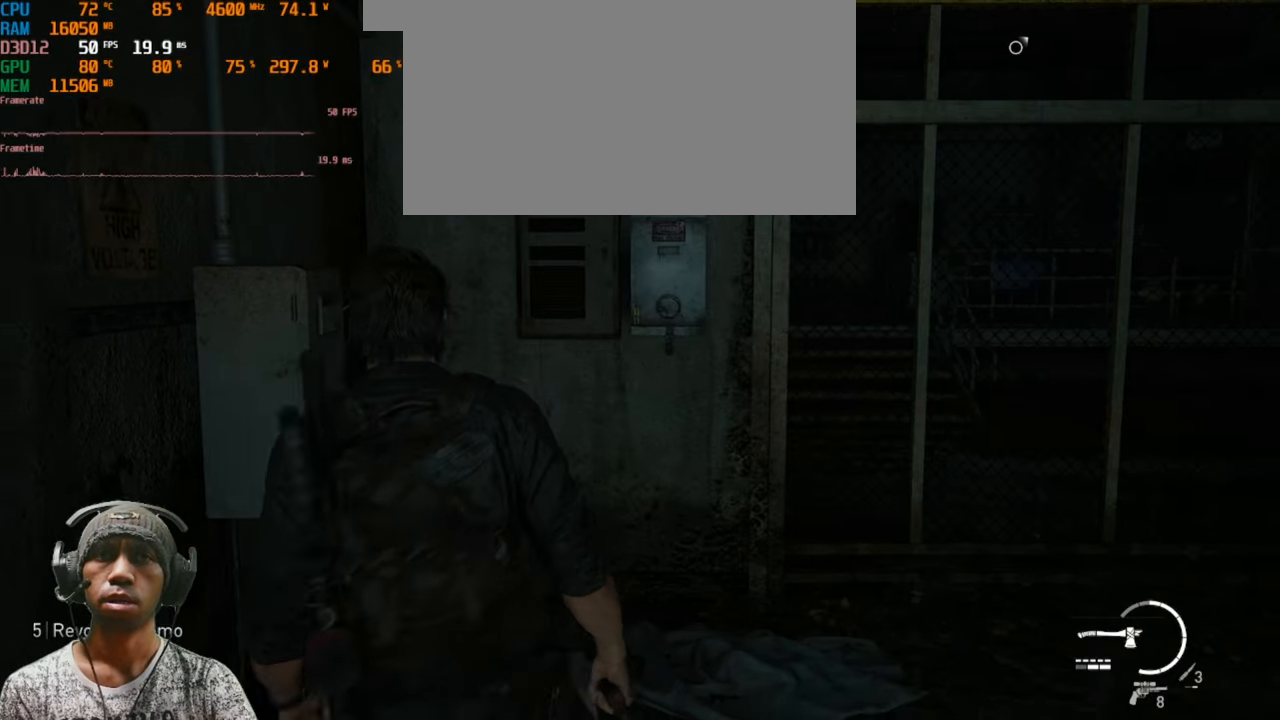
{"keys": [], "mouse": [], "events": [[150, "s", "up"]]}
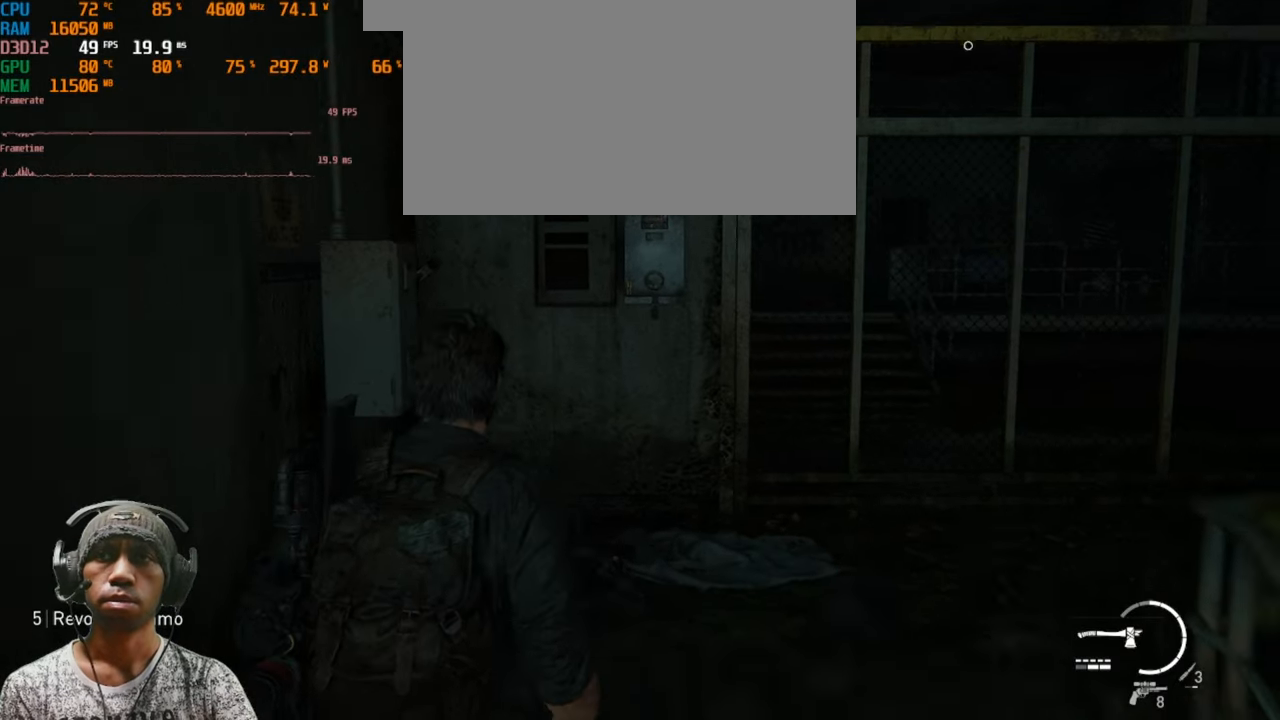
{"keys": [], "mouse": [], "events": []}
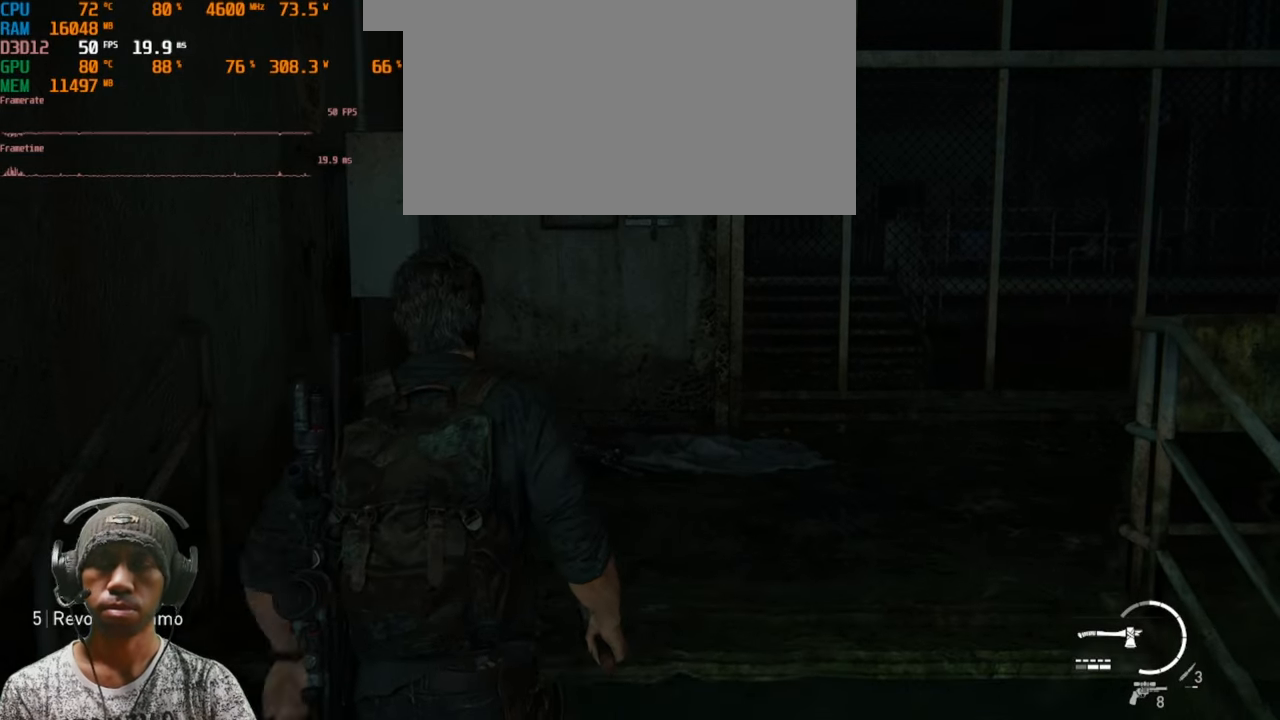
{"keys": [], "mouse": [], "events": [[50, "q", "down"], [250, "q", "up"]]}
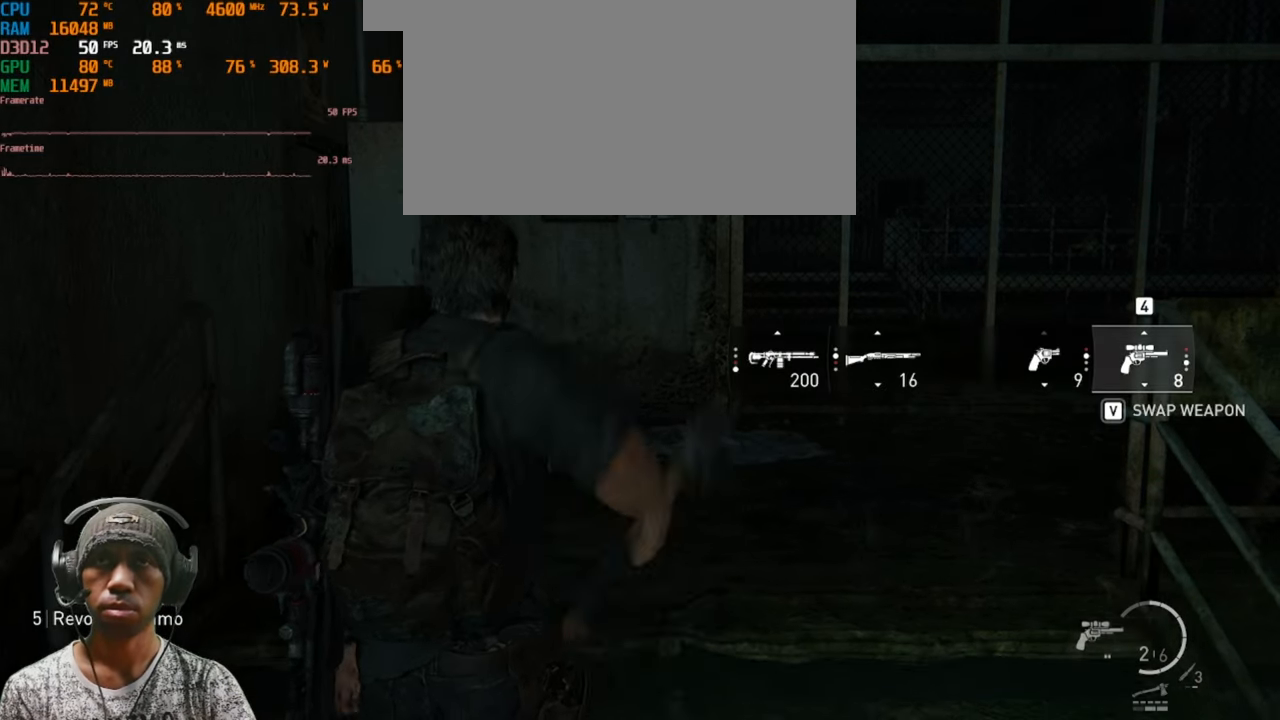
{"keys": [], "mouse": [], "events": []}
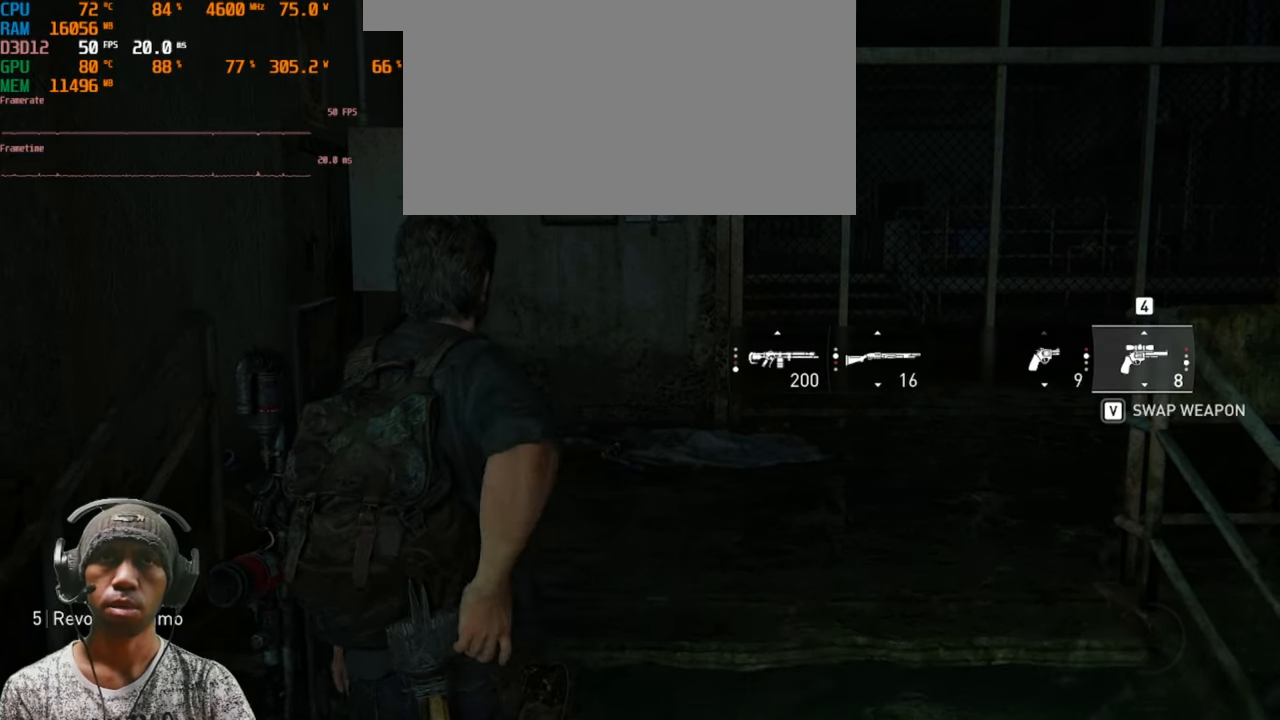
{"keys": [], "mouse": [], "events": []}
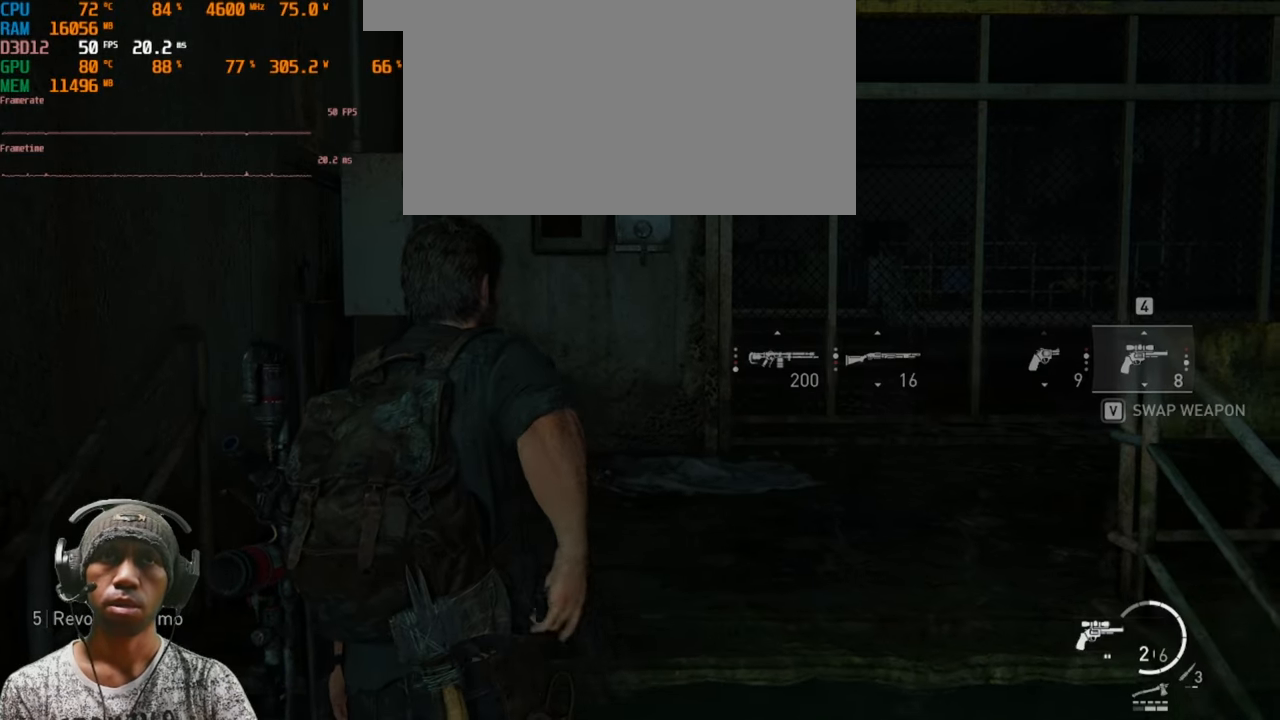
{"keys": ["w"], "mouse": [], "events": [[200, "w", "down"]]}
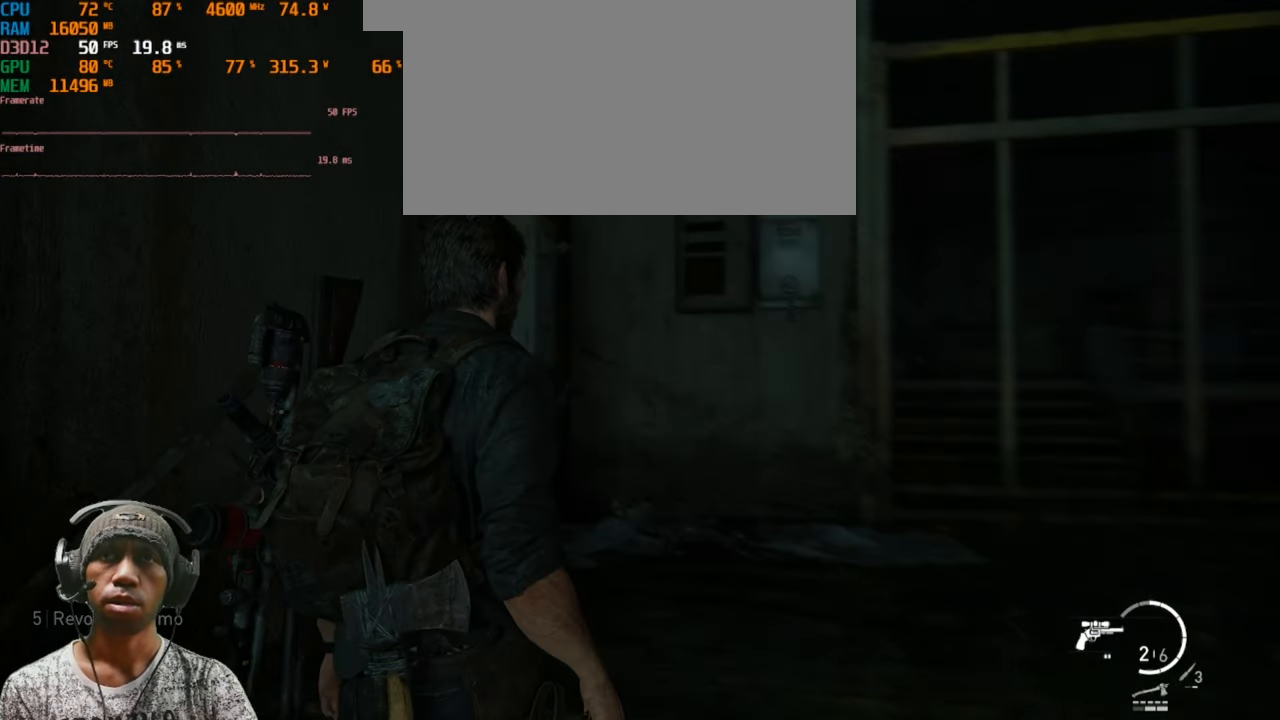
{"keys": ["w"], "mouse": [], "events": []}
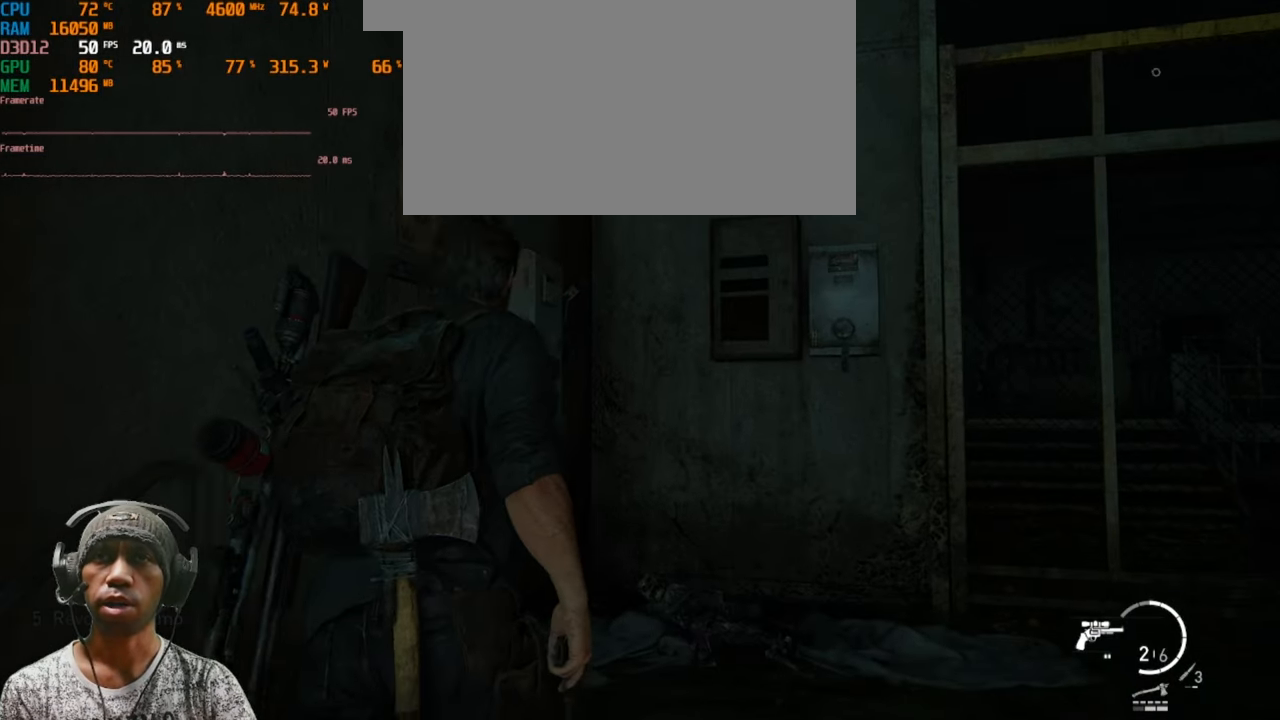
{"keys": ["w"], "mouse": [], "events": []}
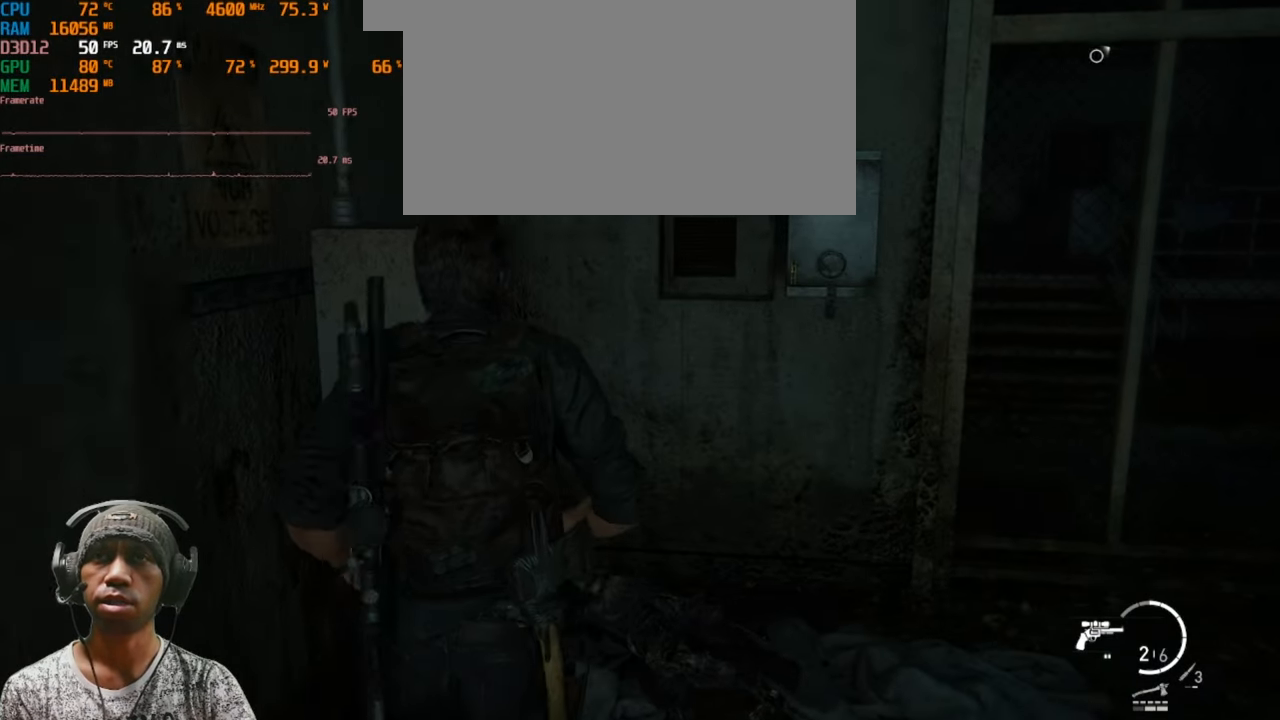
{"keys": [], "mouse": [], "events": [[200, "w", "up"]]}
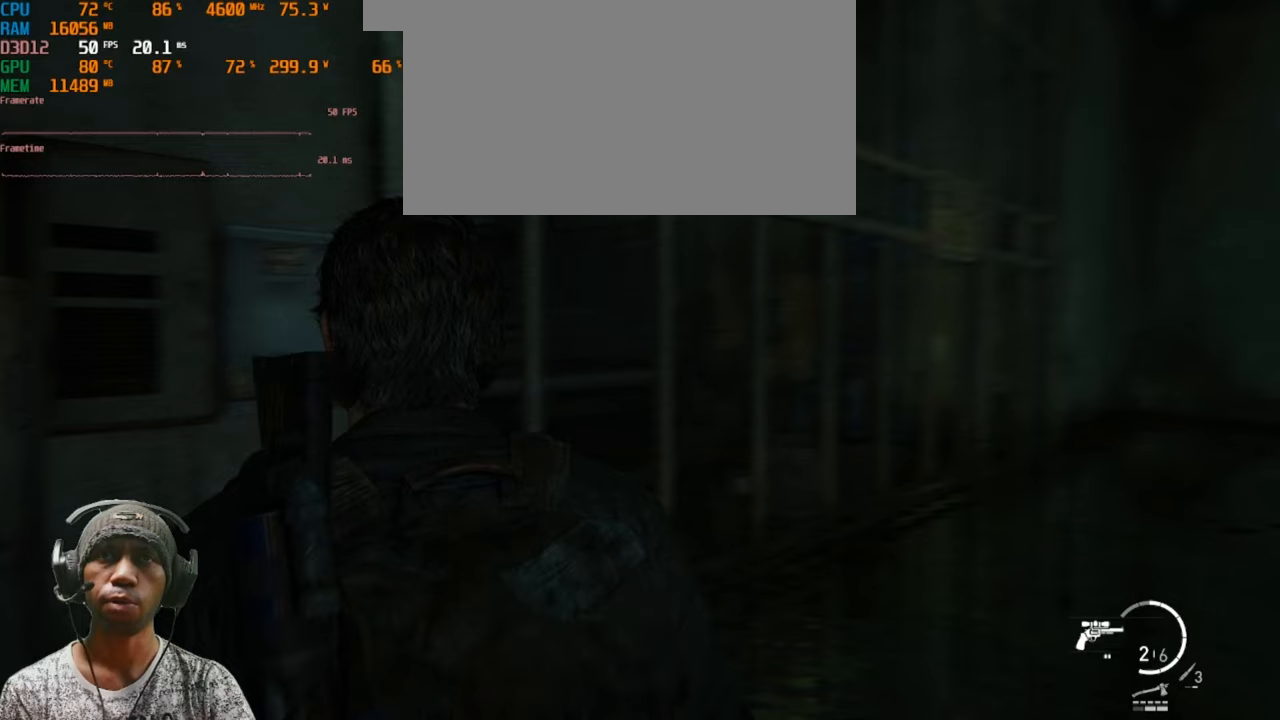
{"keys": ["w"], "mouse": [], "events": [[150, "w", "down"]]}
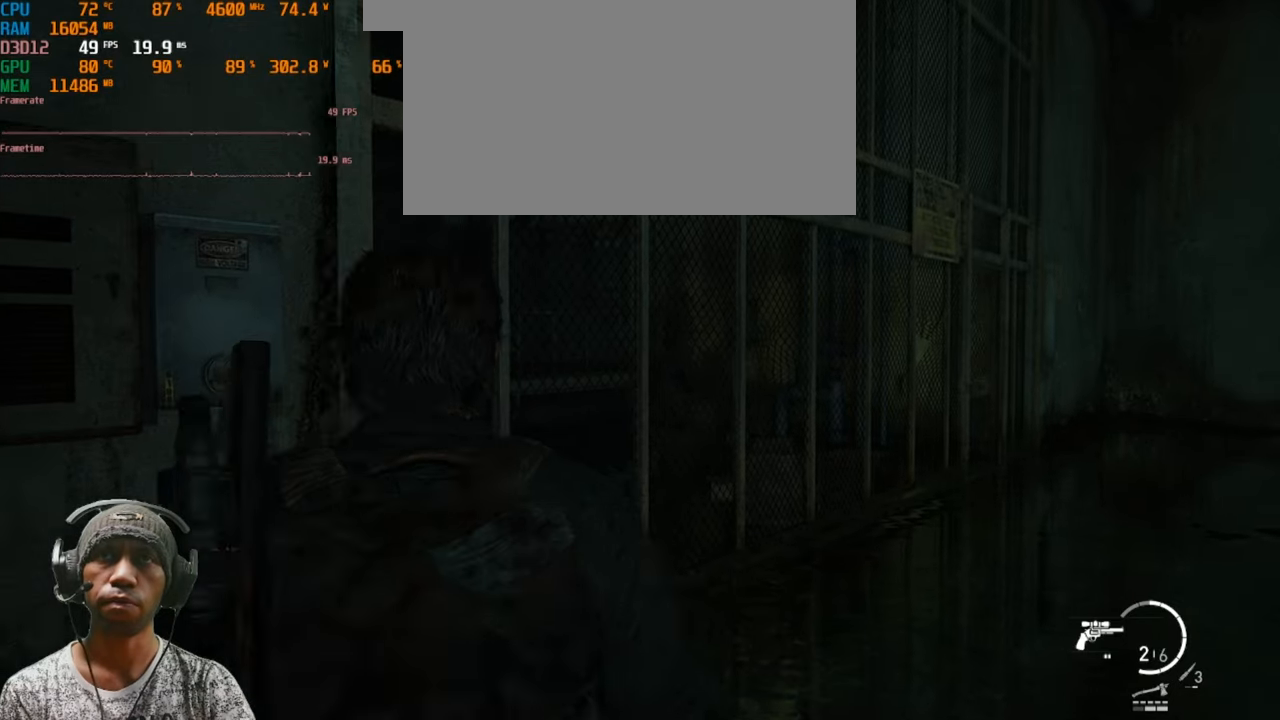
{"keys": ["w"], "mouse": [], "events": [[383, "d", "down"], [500, "d", "up"]]}
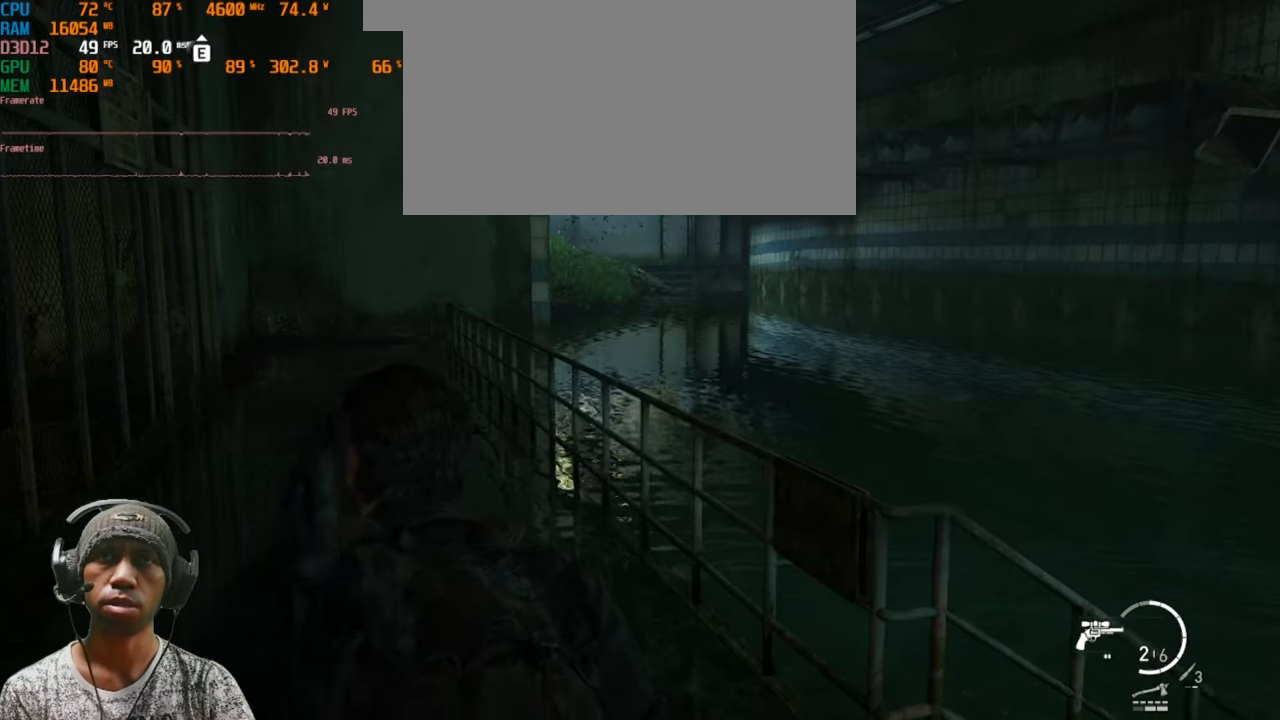
{"keys": ["w"], "mouse": [], "events": []}
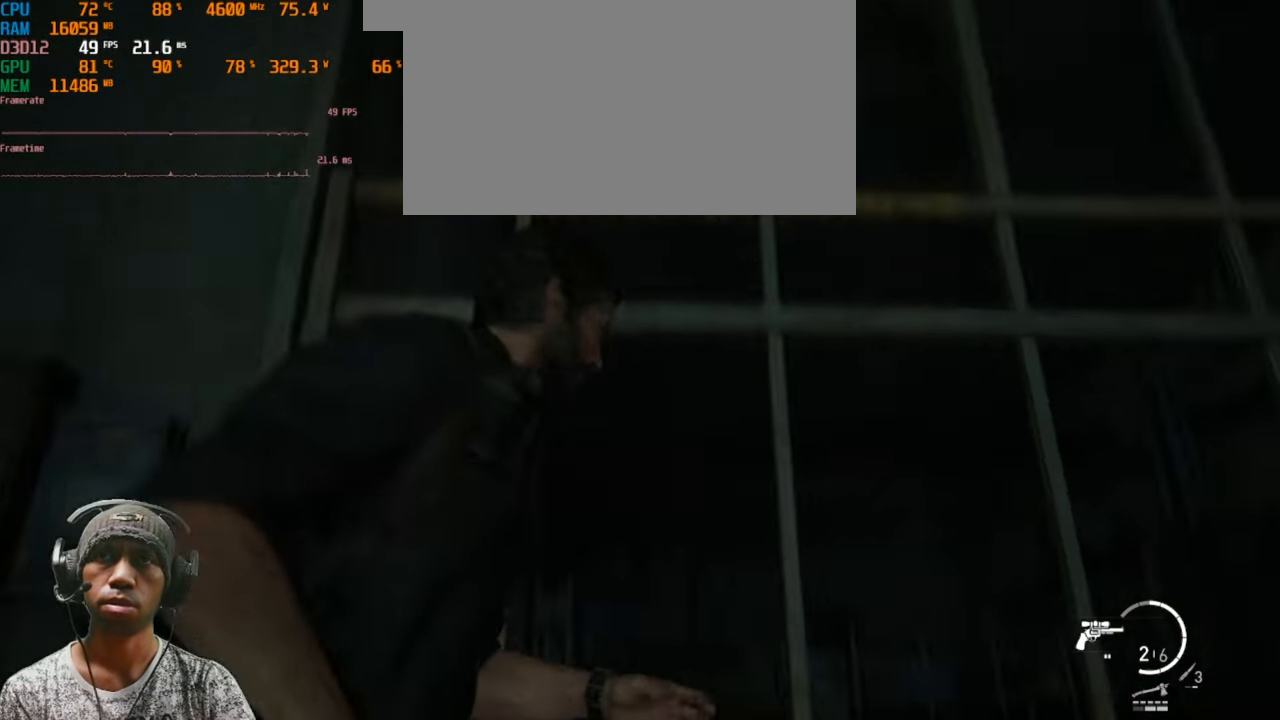
{"keys": [], "mouse": [], "events": [[383, "w", "up"]]}
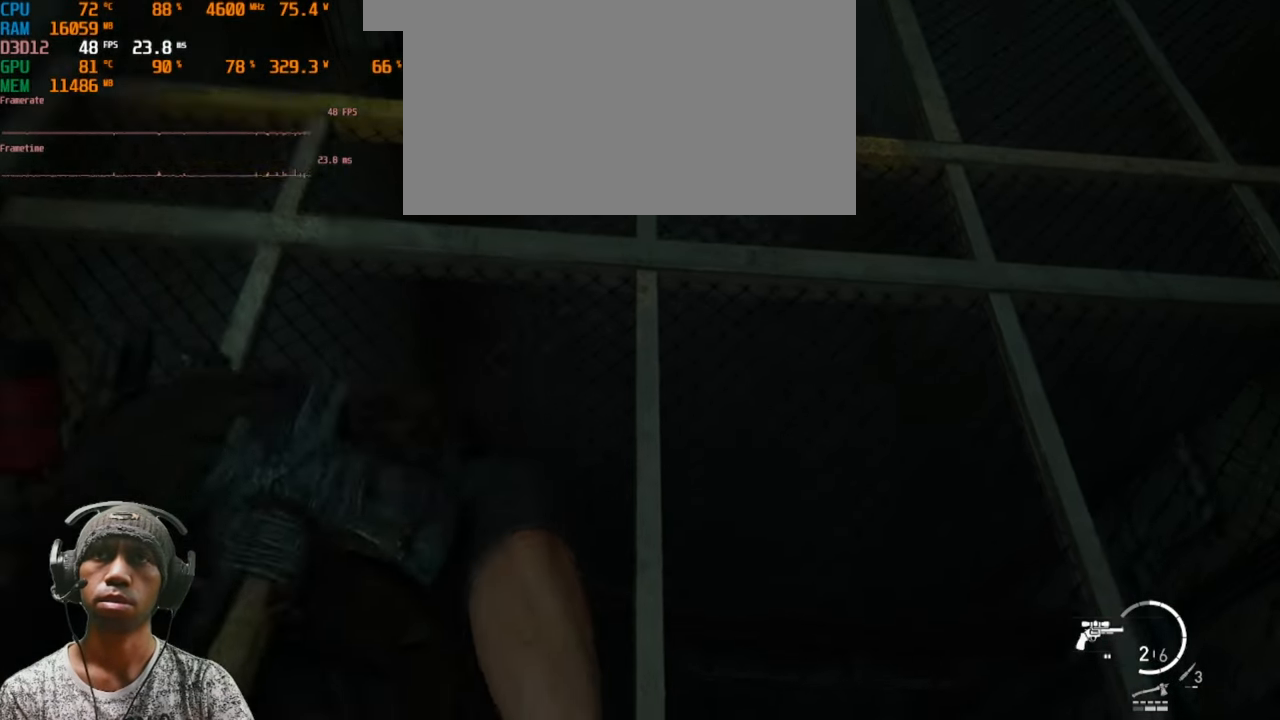
{"keys": [], "mouse": [], "events": []}
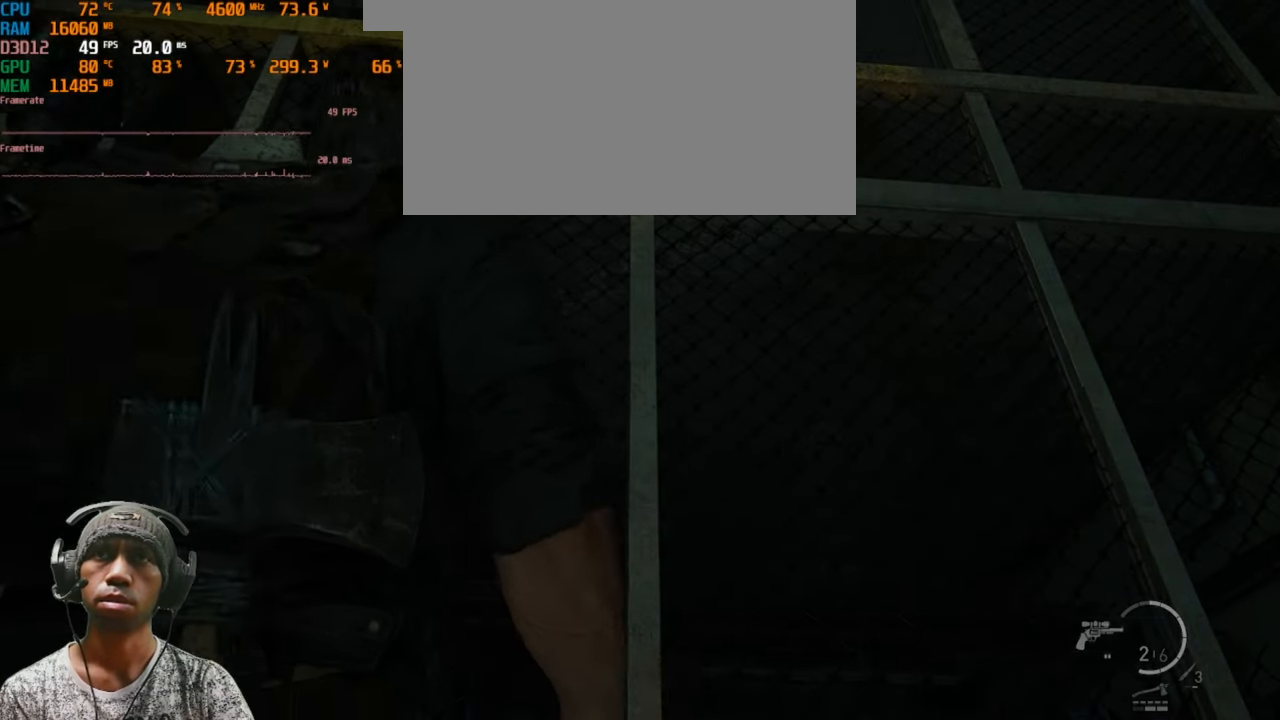
{"keys": ["s"], "mouse": [], "events": [[233, "s", "down"]]}
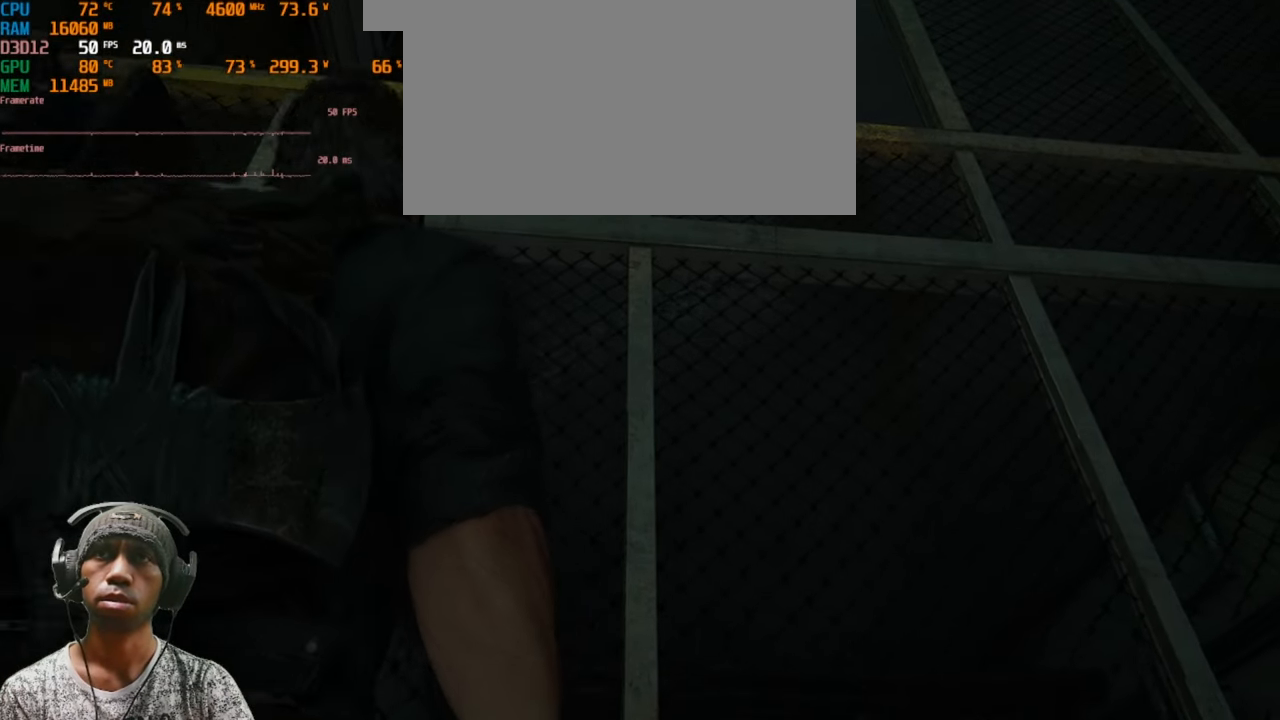
{"keys": ["w"], "mouse": [], "events": [[250, "s", "up"], [467, "w", "down"]]}
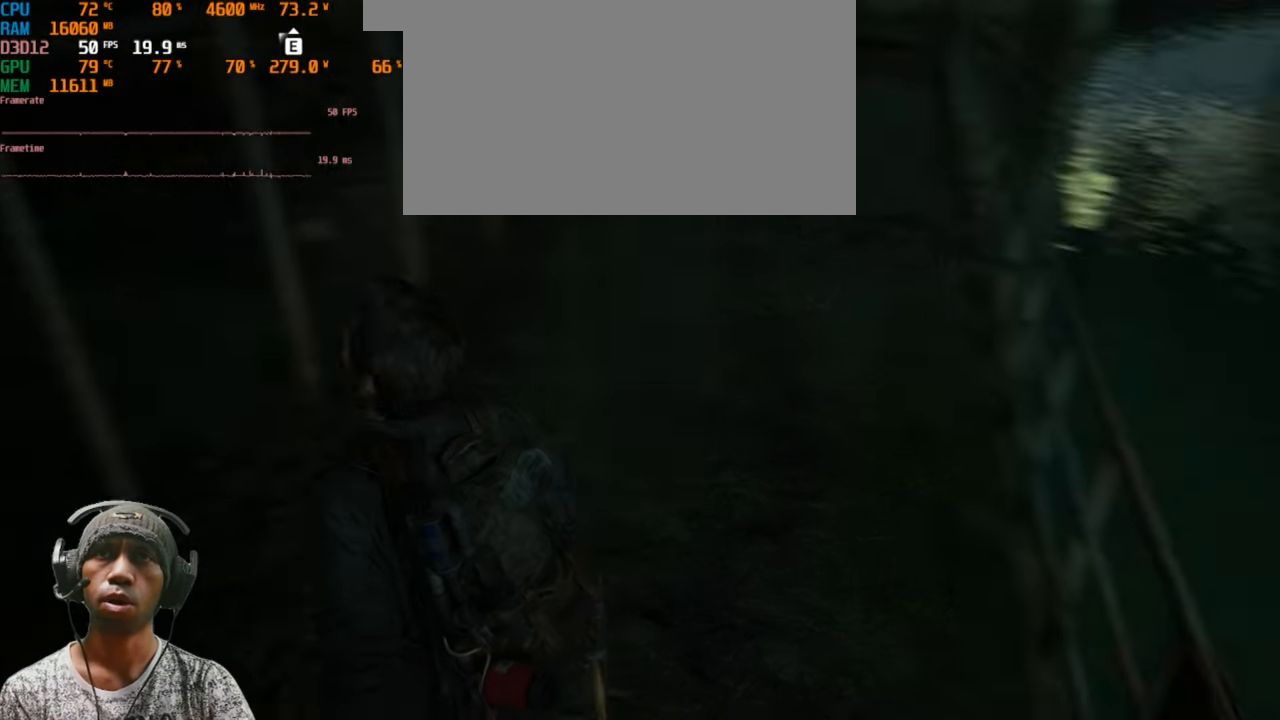
{"keys": ["w"], "mouse": [], "events": []}
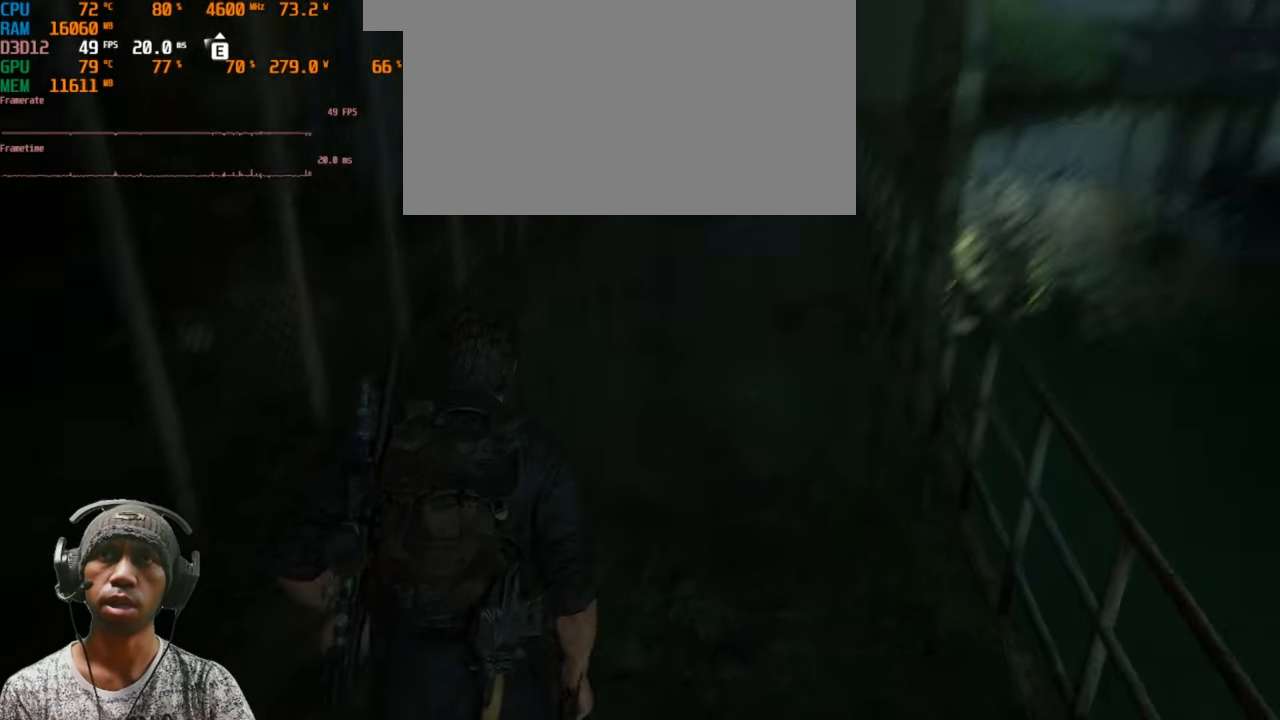
{"keys": ["shift", "w"], "mouse": [], "events": [[250, "shift", "down"]]}
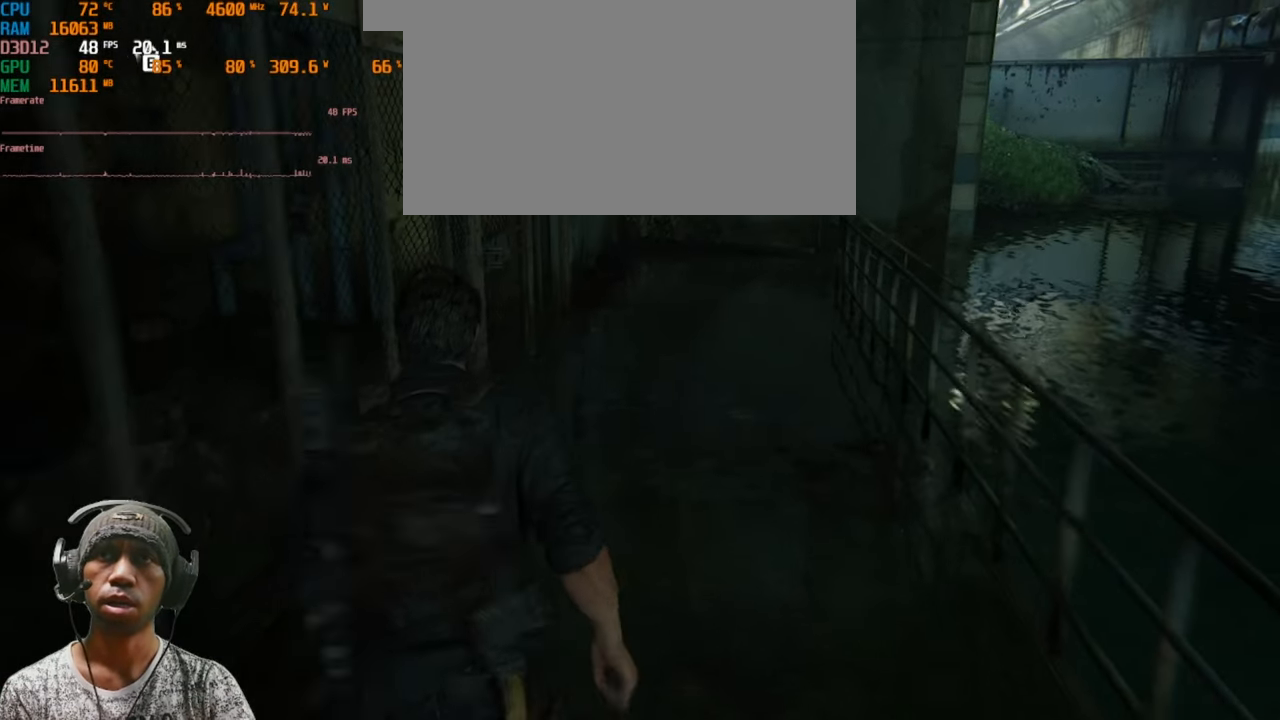
{"keys": ["shift", "w"], "mouse": [], "events": []}
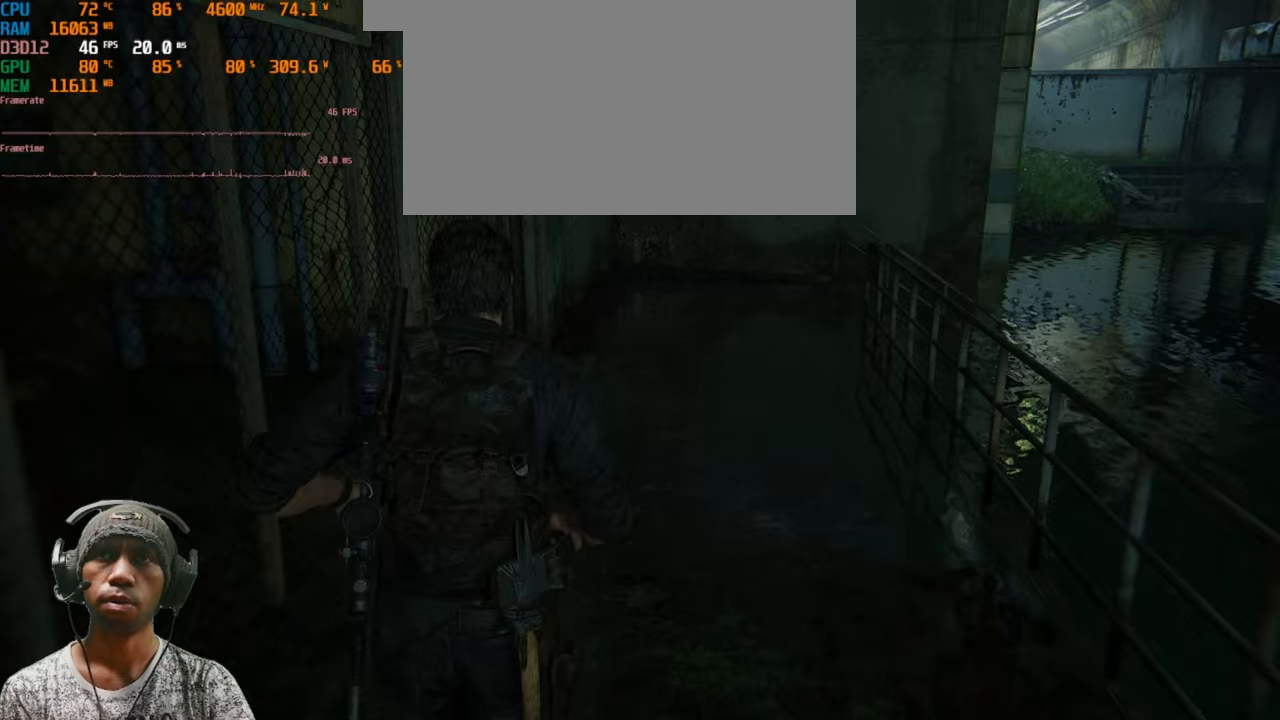
{"keys": ["d", "shift", "w"], "mouse": [], "events": [[150, "d", "down"]]}
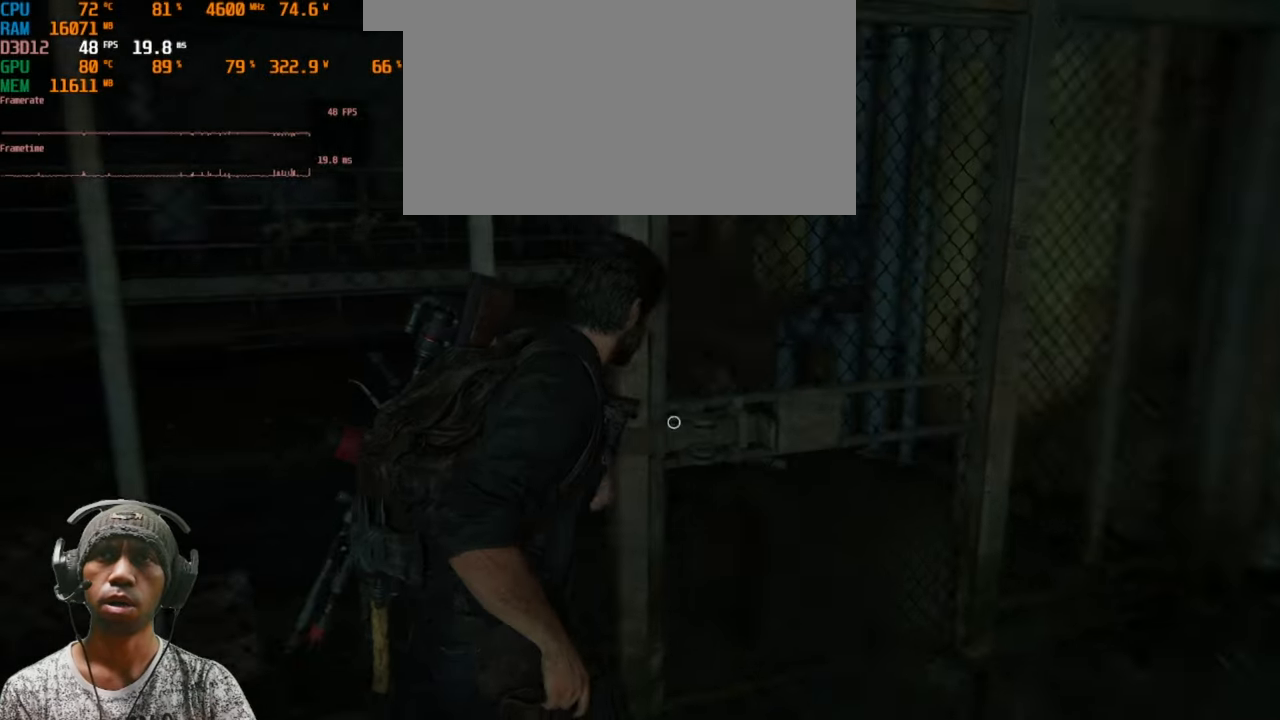
{"keys": [], "mouse": [], "events": [[333, "d", "up"], [400, "shift", "up"], [433, "w", "up"]]}
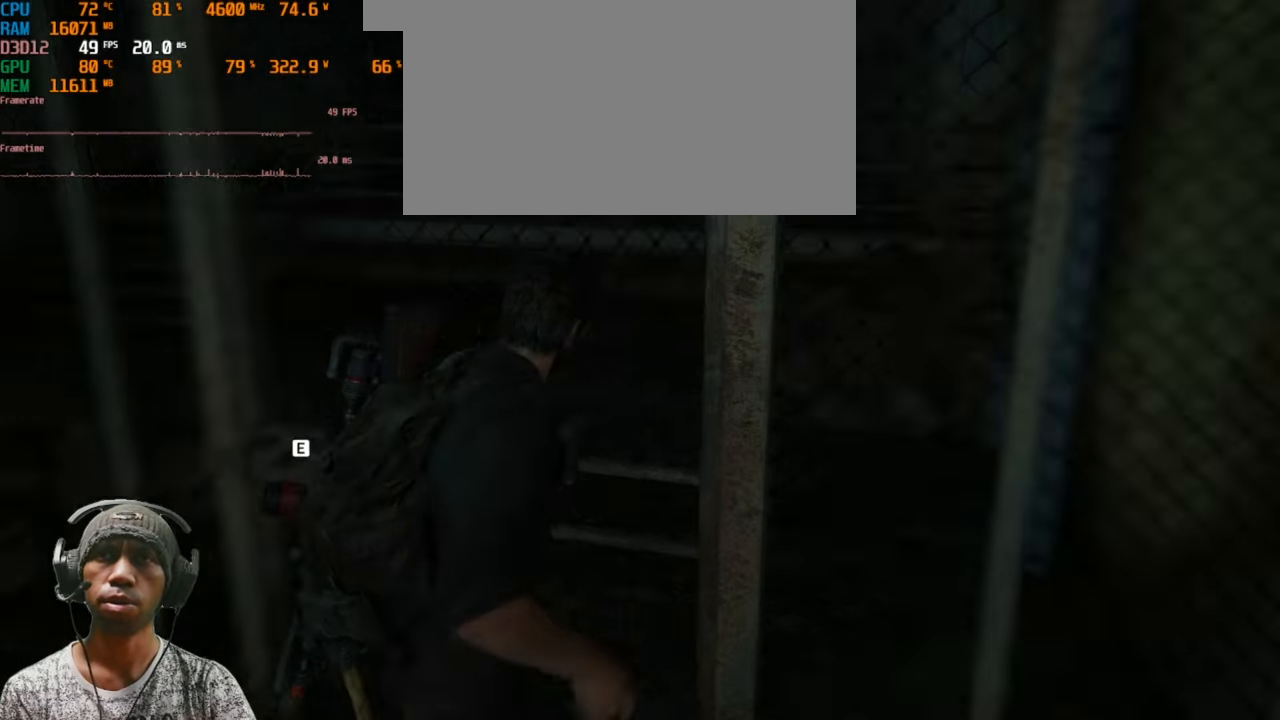
{"keys": ["a"], "mouse": [], "events": [[183, "a", "down"]]}
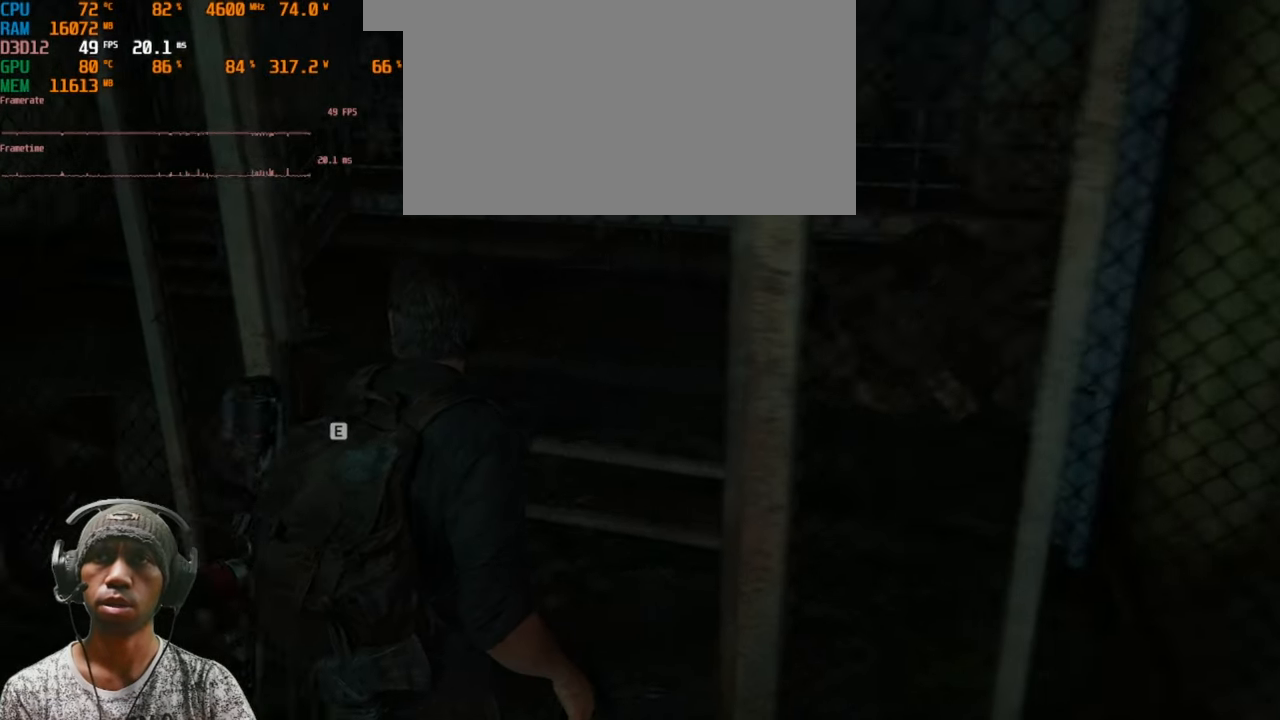
{"keys": [], "mouse": [], "events": [[150, "a", "up"]]}
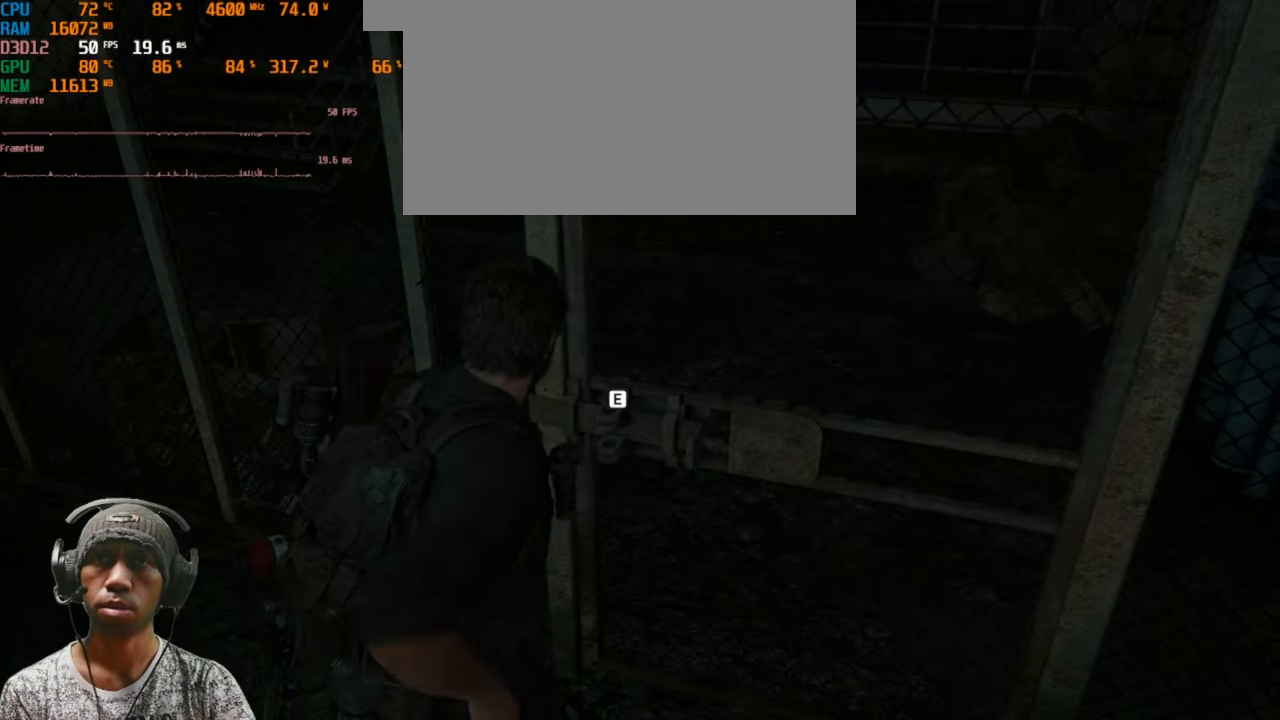
{"keys": [], "mouse": [], "events": []}
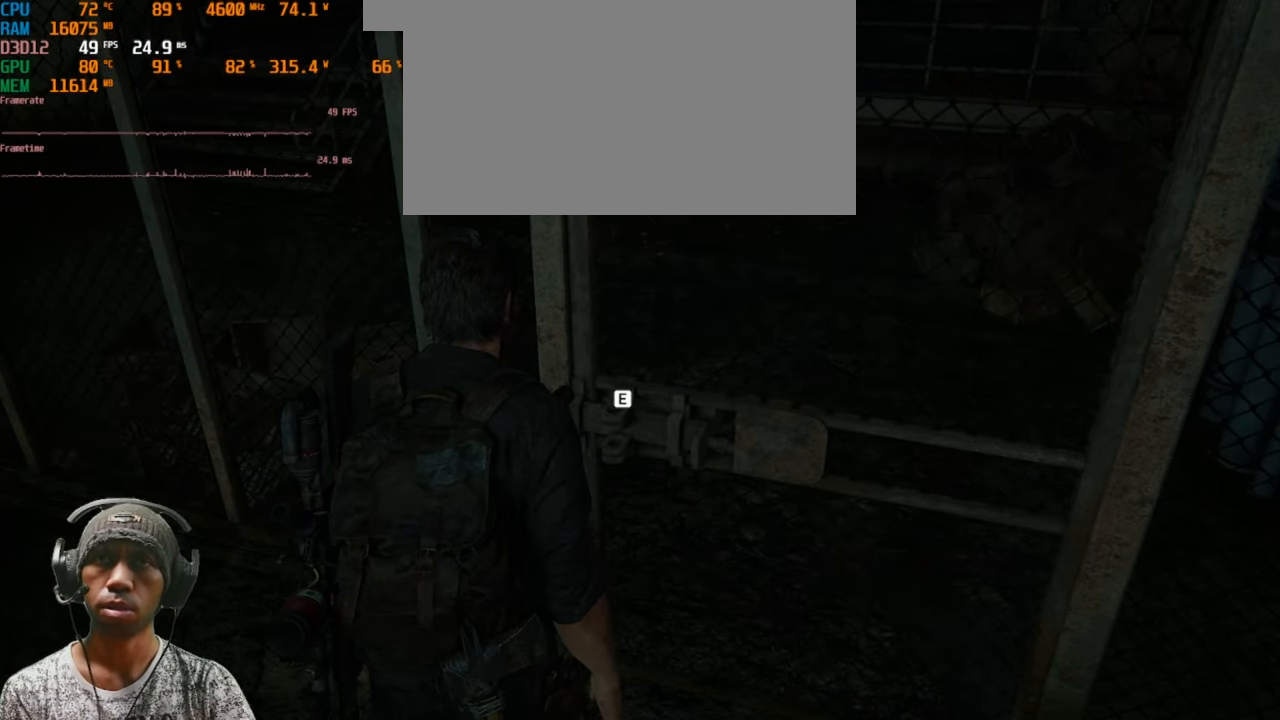
{"keys": [], "mouse": [], "events": [[83, "e", "down"], [300, "e", "up"]]}